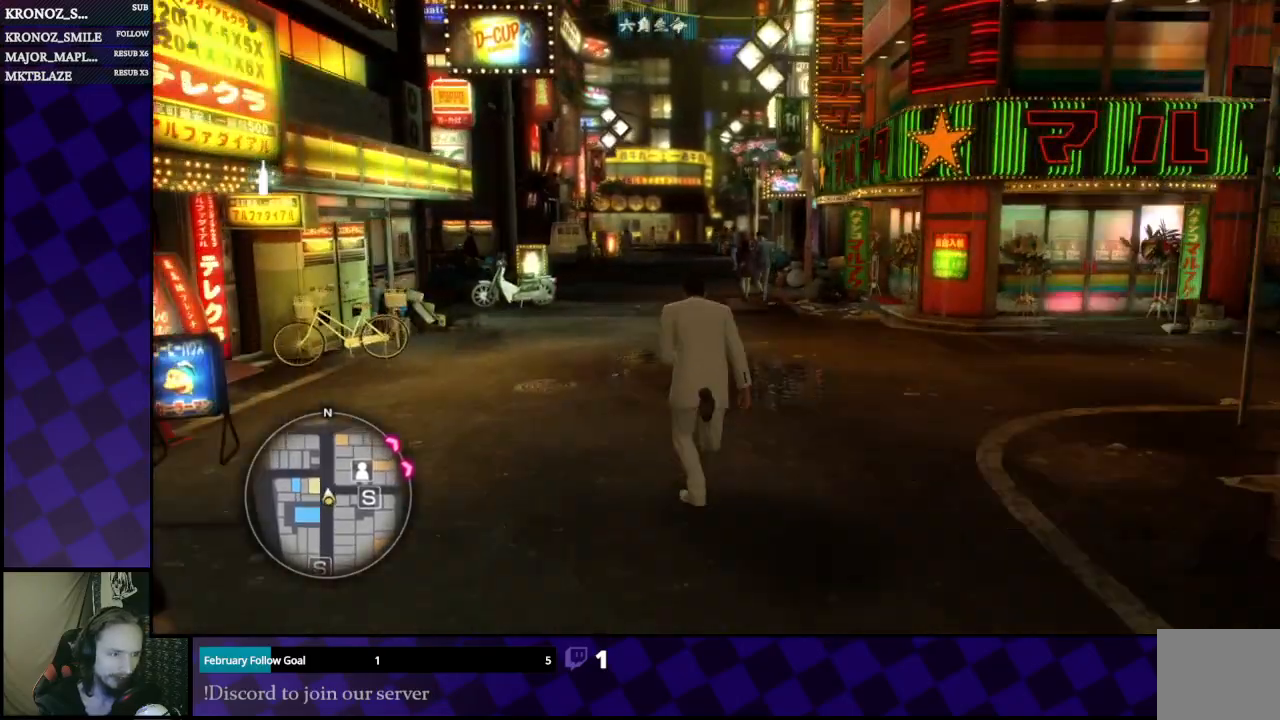
Gameplay with a controller (Xbox layout); each line is a JSON object with the inputs held at the frame after it. "events" lists button and stick changes between this image and that frame as [ms after this image, input, new state], when the widget could be followed in between.
{"buttons": ["A"], "left_stick": "up", "right_stick": "center", "events": []}
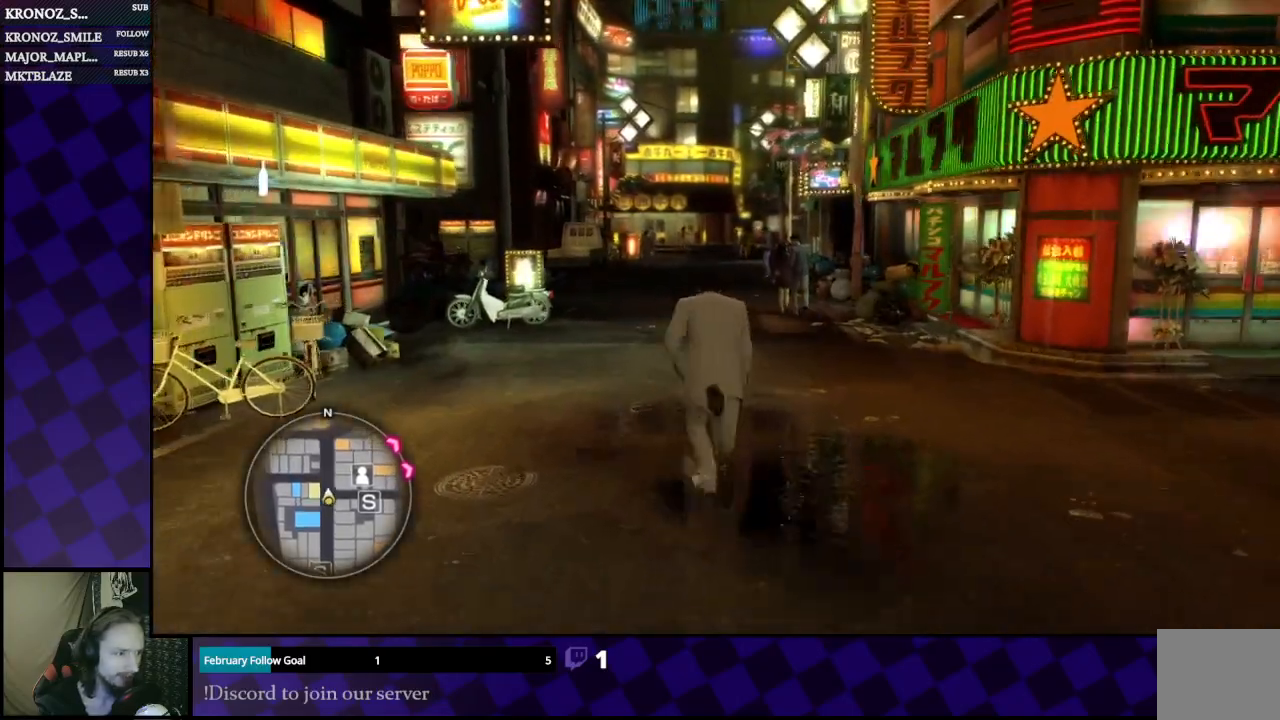
{"buttons": ["A"], "left_stick": "up", "right_stick": "center", "events": []}
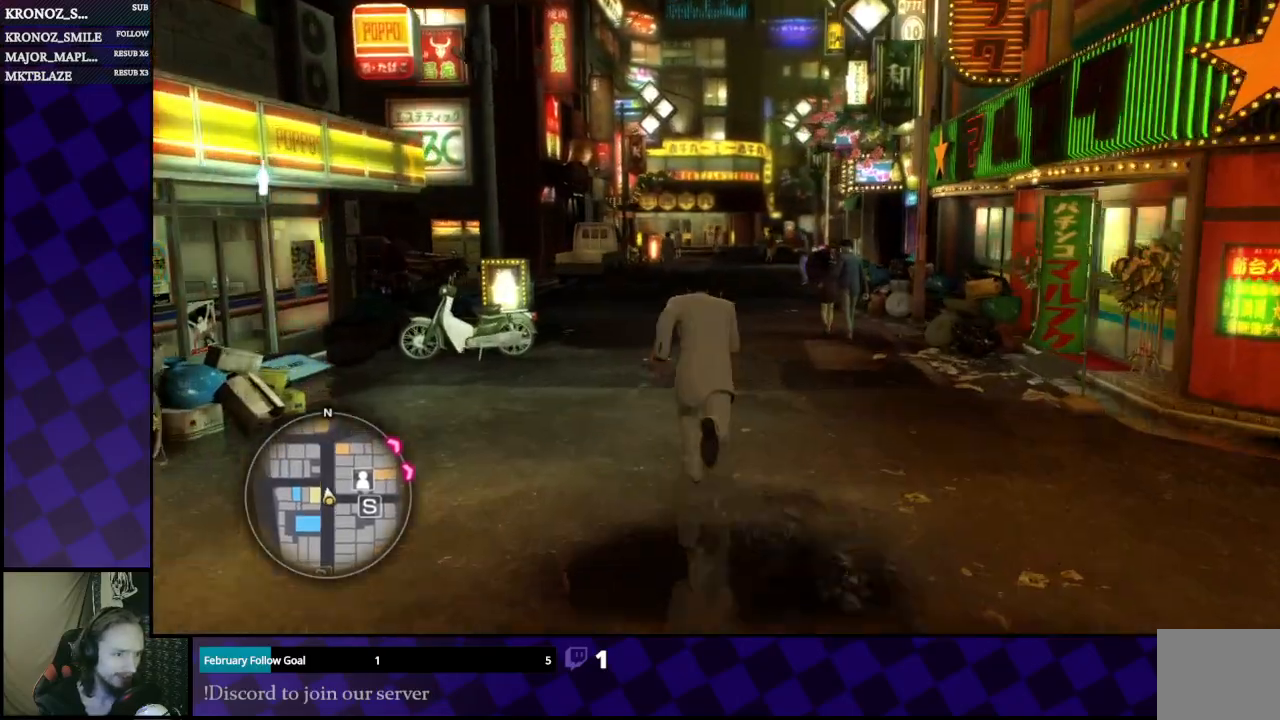
{"buttons": ["A"], "left_stick": "up", "right_stick": "center", "events": []}
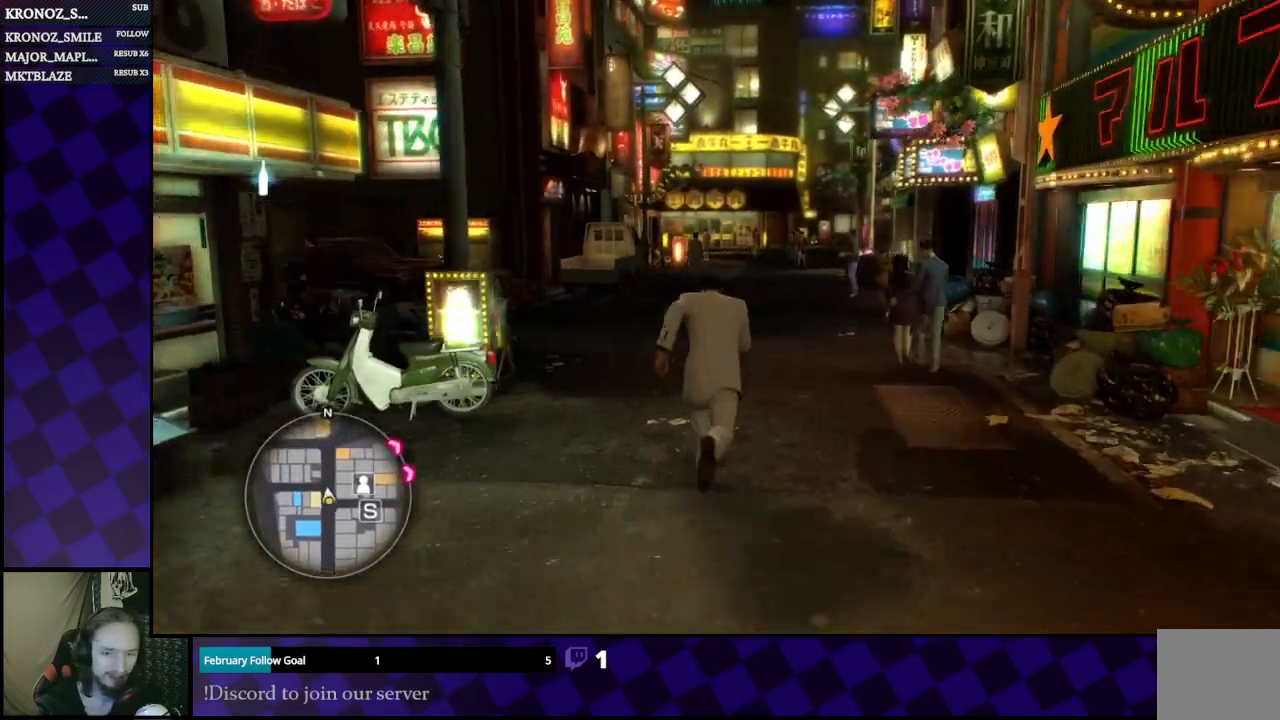
{"buttons": ["A"], "left_stick": "up", "right_stick": "left", "events": [[200, "right_stick", "left"]]}
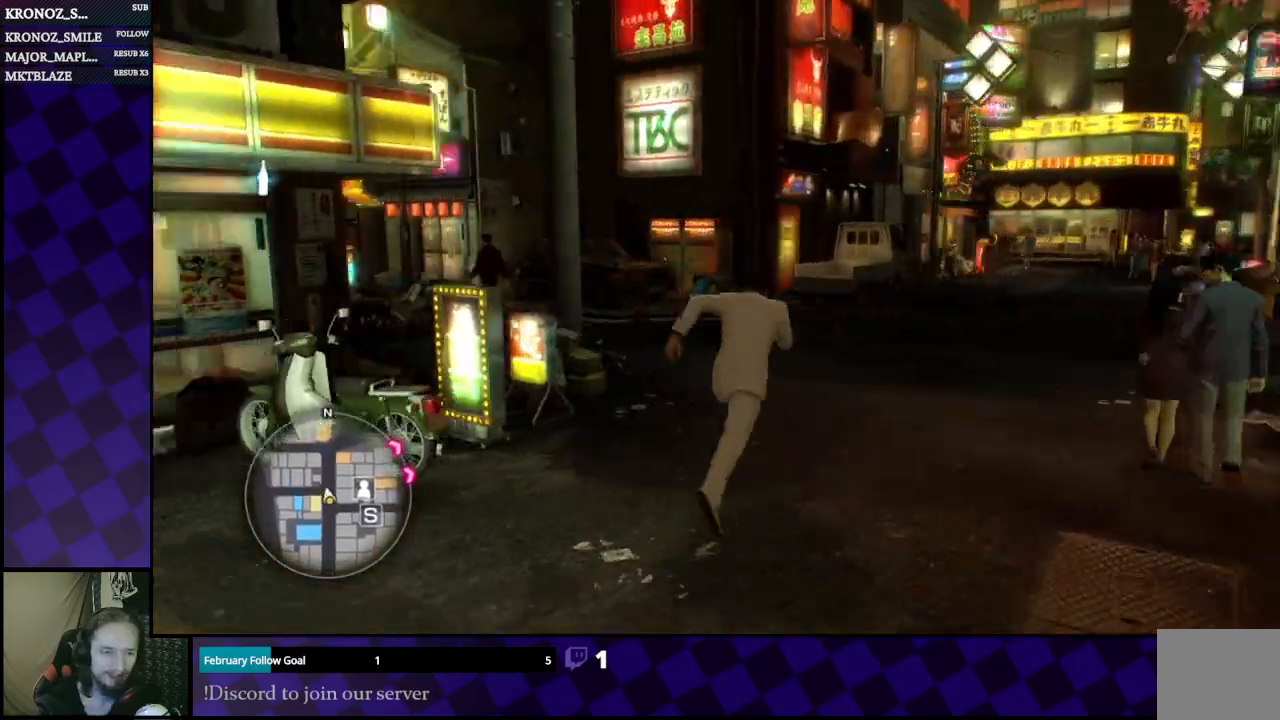
{"buttons": ["A"], "left_stick": "up-left", "right_stick": "left", "events": [[133, "right_stick", "center"], [433, "right_stick", "left"], [467, "left_stick", "up-left"]]}
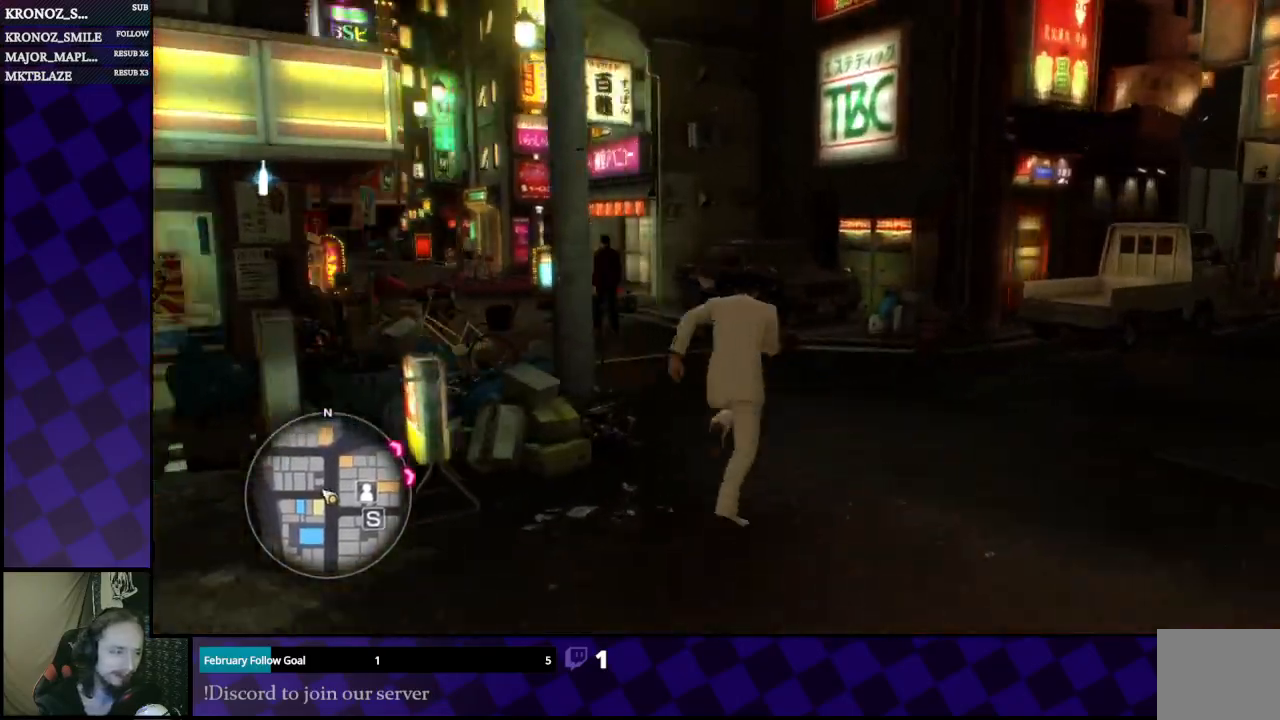
{"buttons": ["A"], "left_stick": "up-left", "right_stick": "center", "events": [[200, "right_stick", "center"]]}
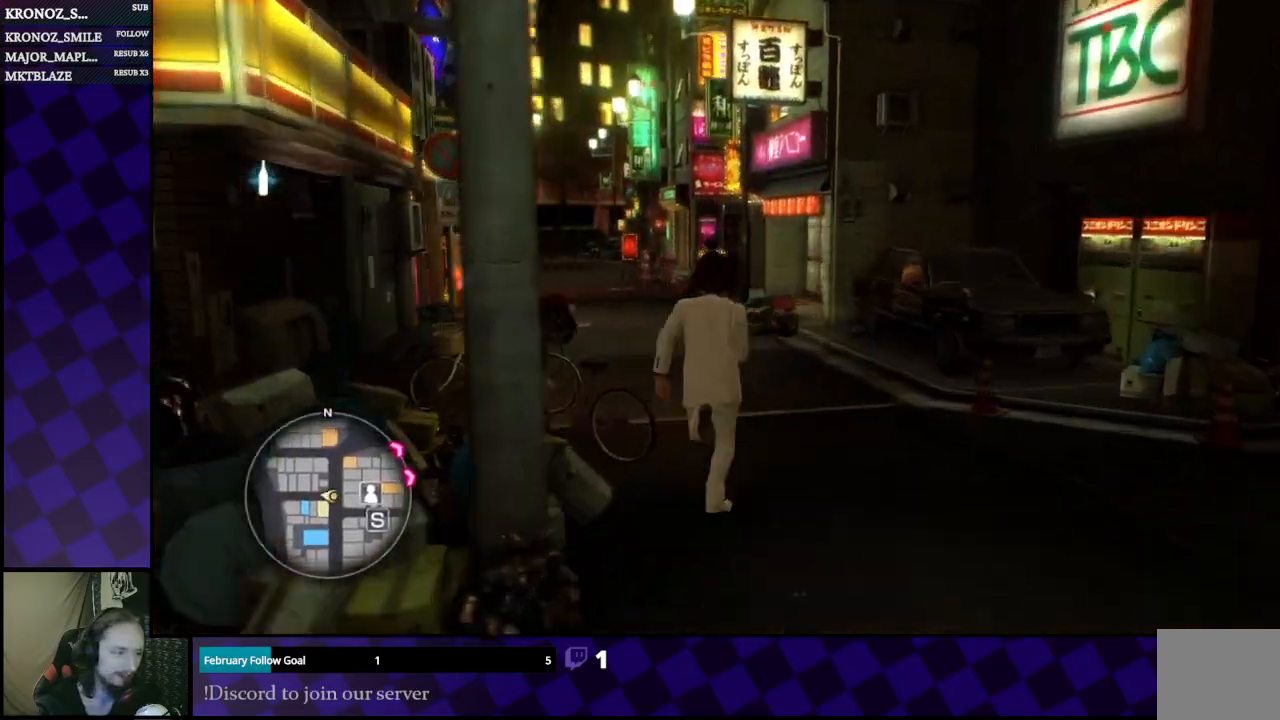
{"buttons": ["A"], "left_stick": "up", "right_stick": "center", "events": [[500, "left_stick", "up"]]}
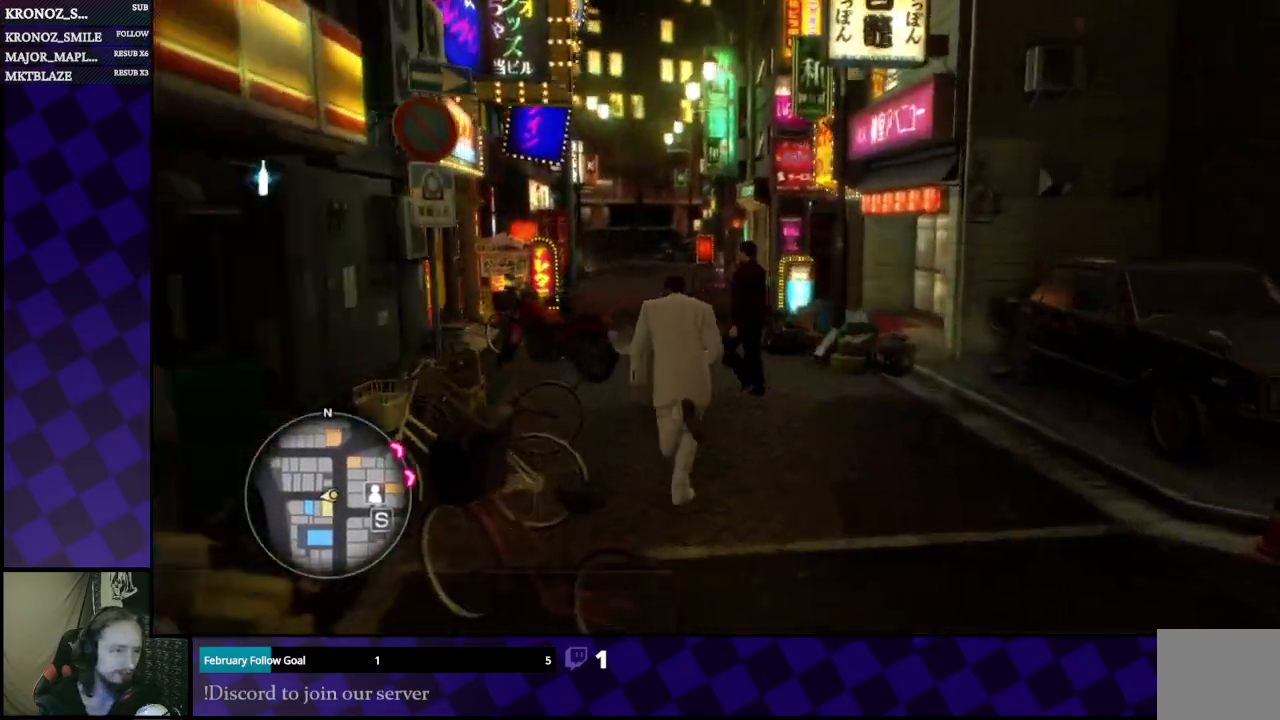
{"buttons": ["A"], "left_stick": "up", "right_stick": "center", "events": []}
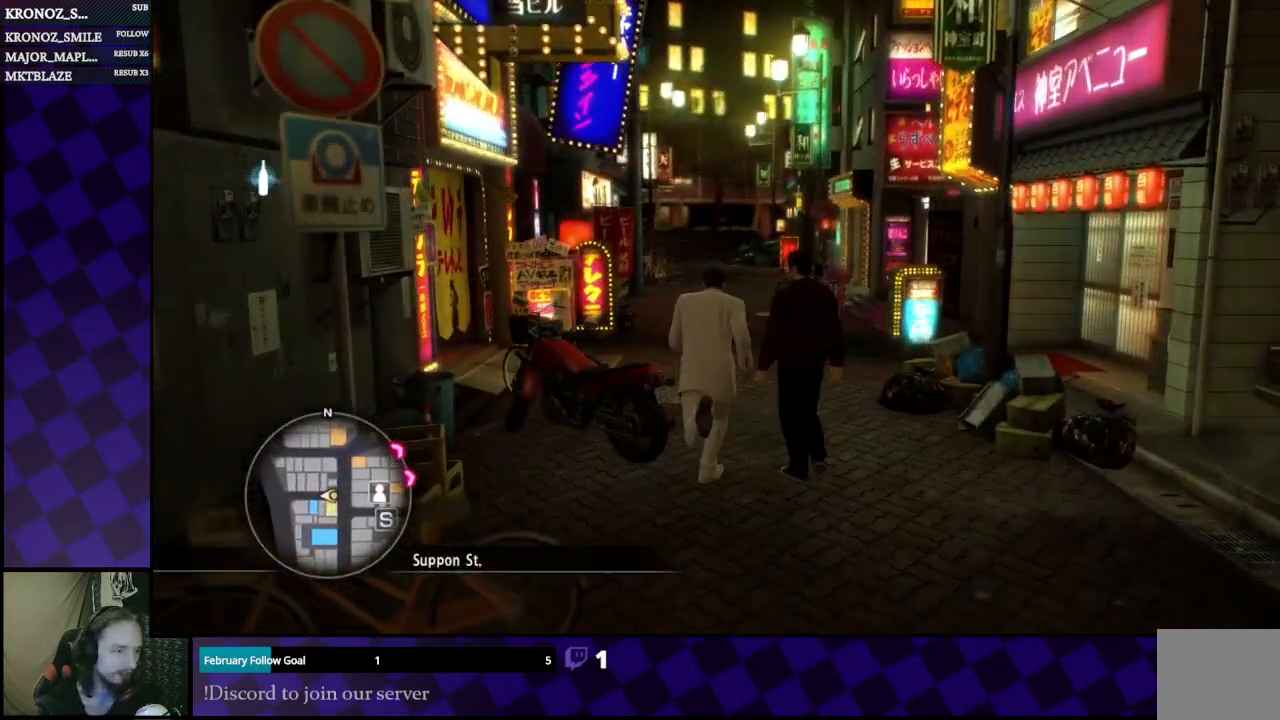
{"buttons": ["A"], "left_stick": "up", "right_stick": "center", "events": []}
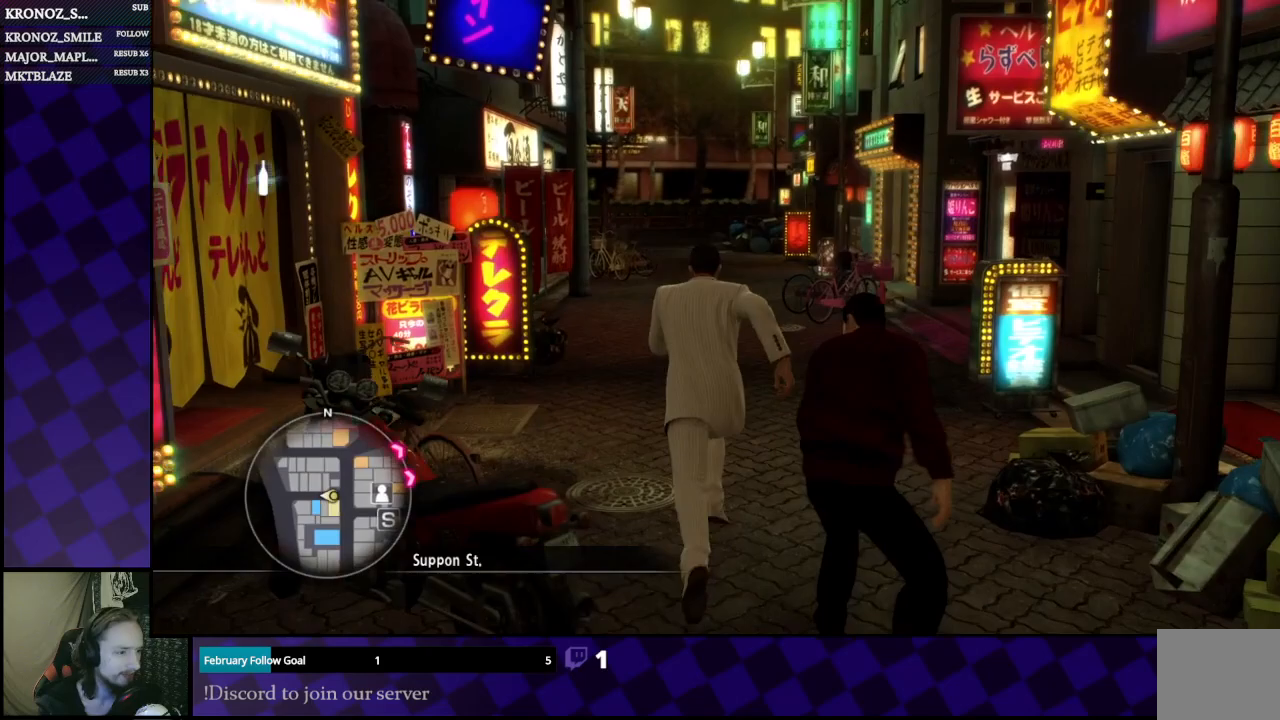
{"buttons": ["A"], "left_stick": "up", "right_stick": "center", "events": []}
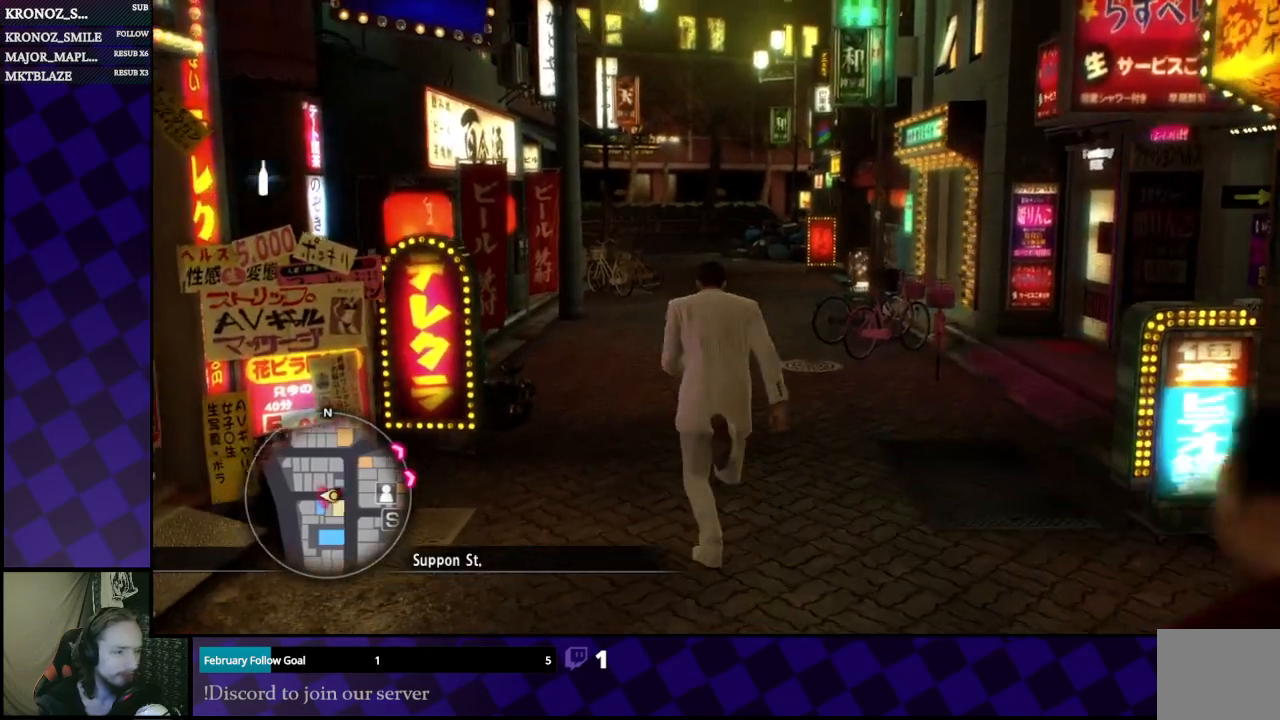
{"buttons": [], "left_stick": "up", "right_stick": "center", "events": [[400, "A", "up"]]}
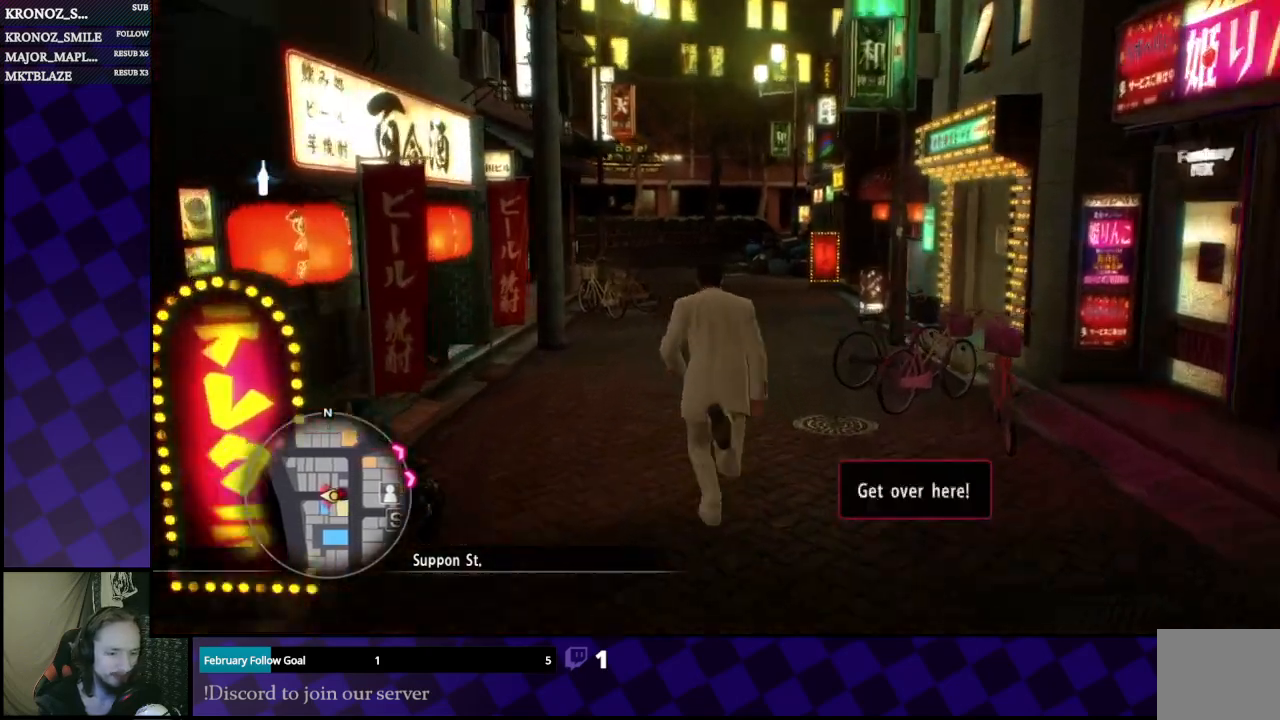
{"buttons": [], "left_stick": "up-right", "right_stick": "left", "events": [[100, "right_stick", "left"], [233, "right_stick", "center"], [500, "left_stick", "up-right"], [500, "right_stick", "left"]]}
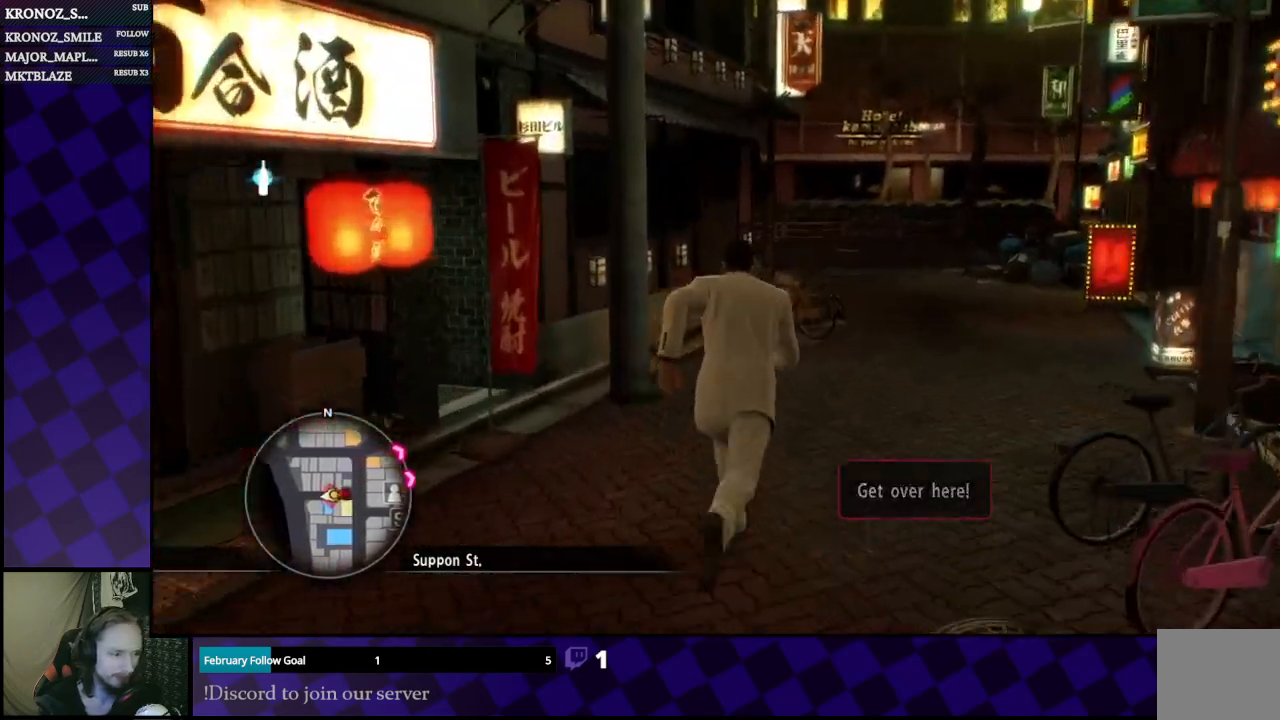
{"buttons": [], "left_stick": "left", "right_stick": "left", "events": [[133, "left_stick", "up"], [333, "left_stick", "left"]]}
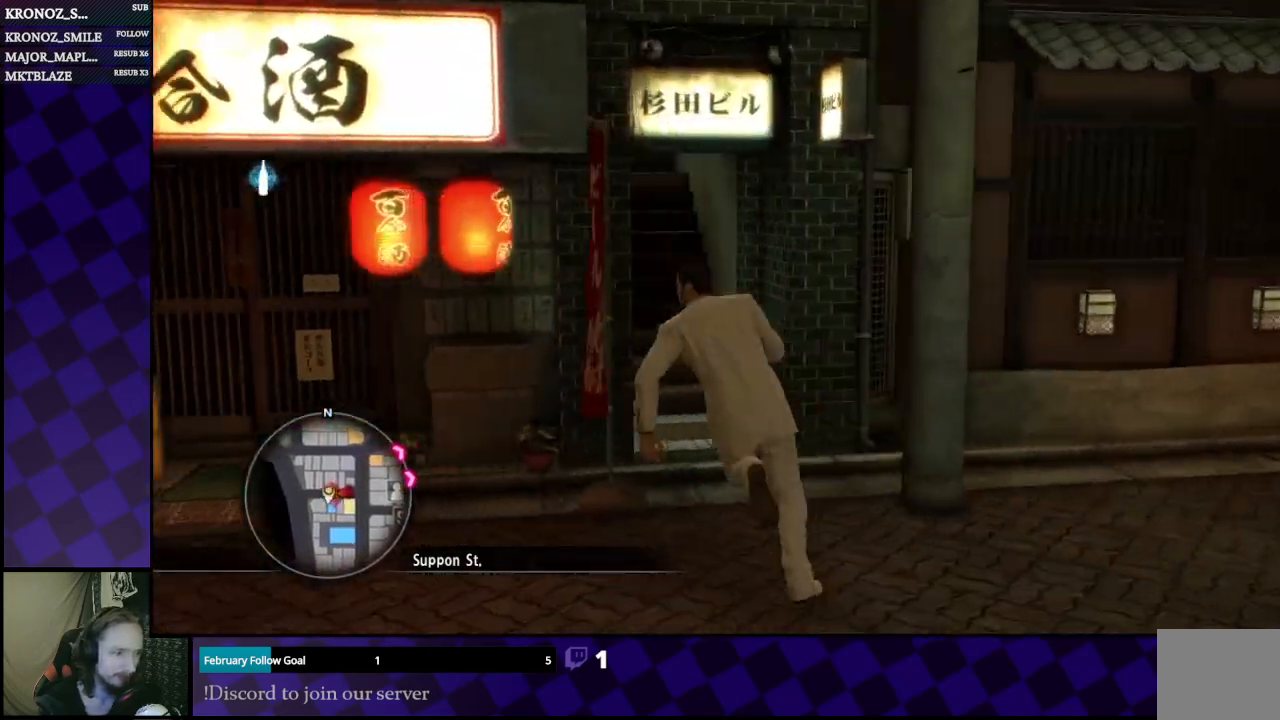
{"buttons": [], "left_stick": "center", "right_stick": "center", "events": [[33, "left_stick", "down-left"], [167, "left_stick", "down"], [400, "right_stick", "center"], [500, "left_stick", "center"]]}
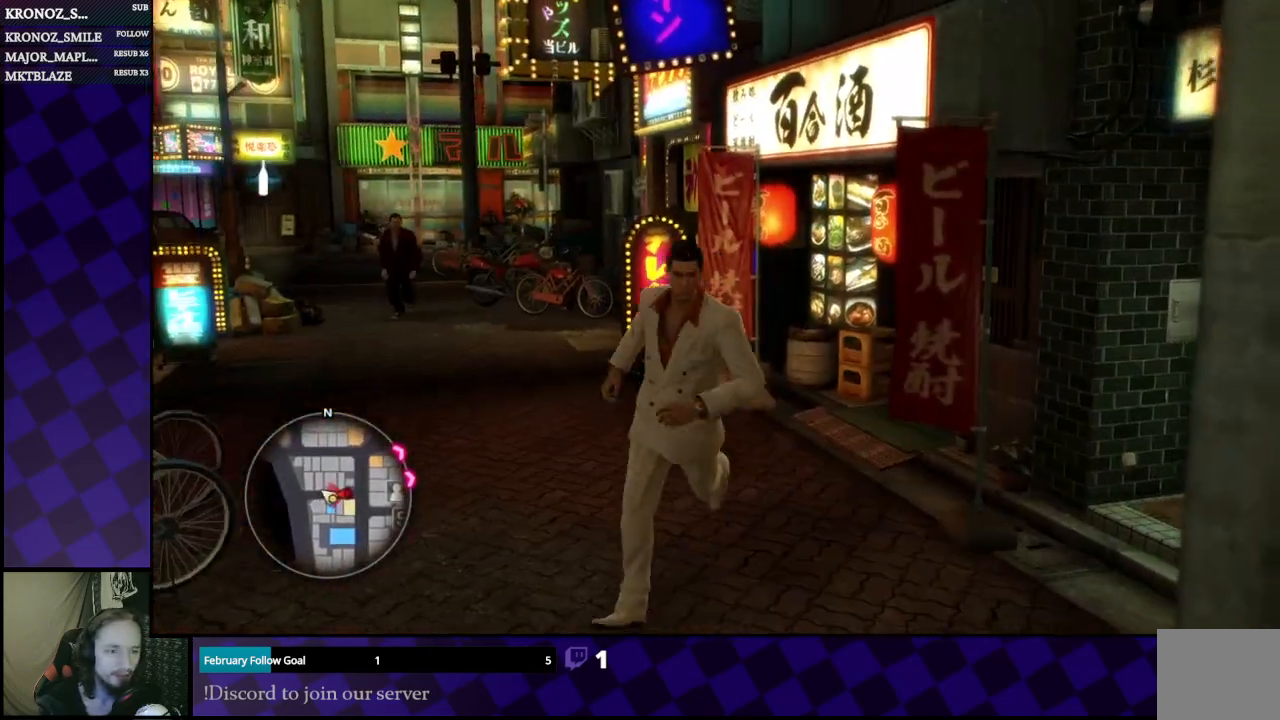
{"buttons": [], "left_stick": "center", "right_stick": "center", "events": [[300, "left_stick", "up-left"], [467, "left_stick", "center"]]}
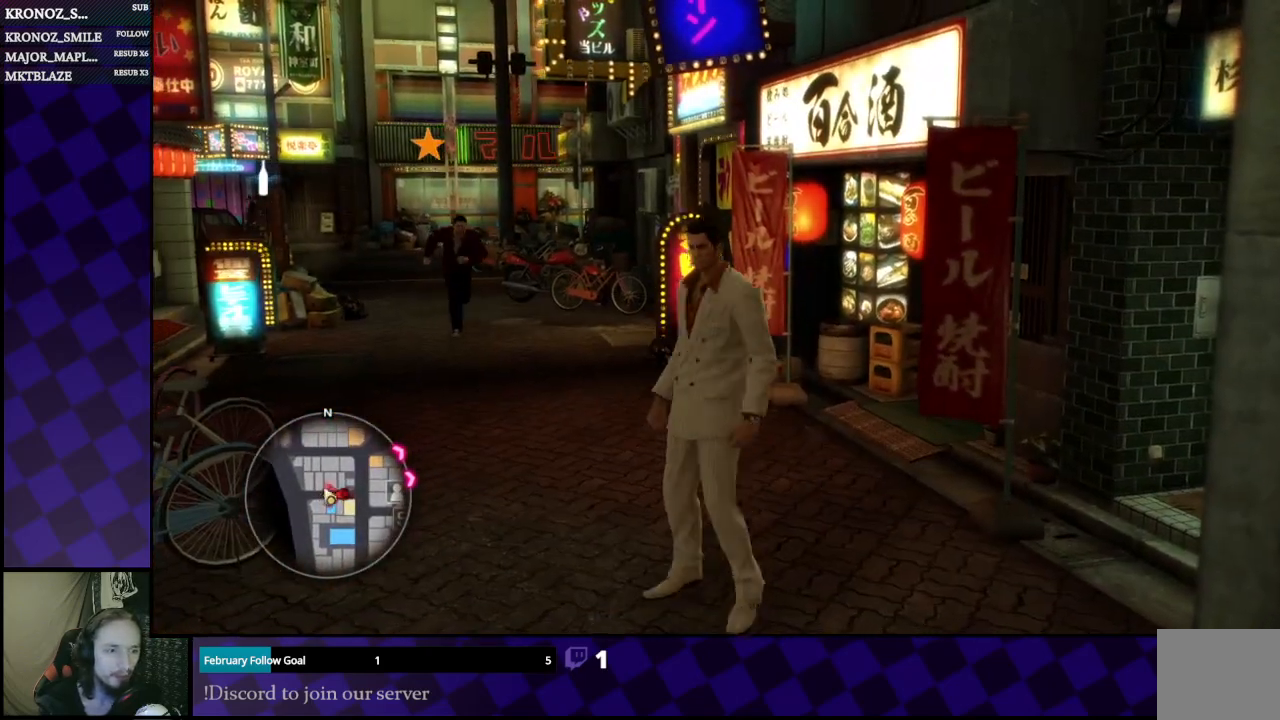
{"buttons": [], "left_stick": "center", "right_stick": "center", "events": []}
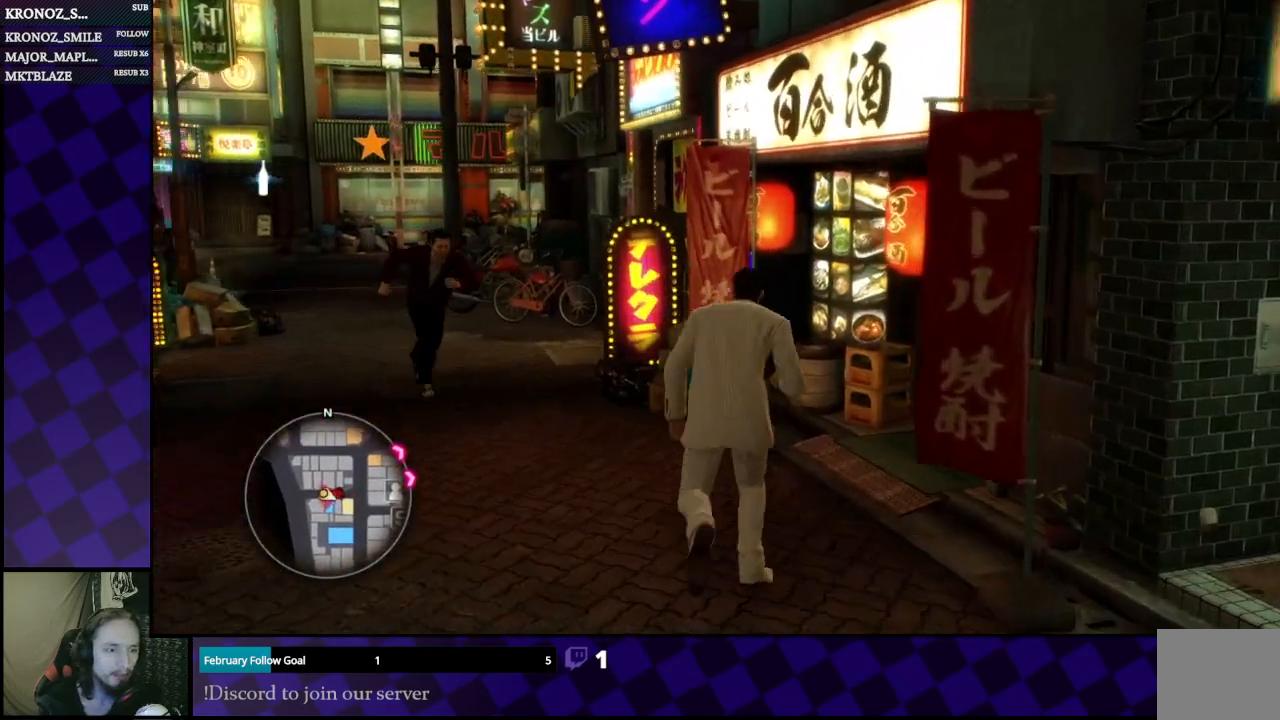
{"buttons": ["L1"], "left_stick": "down", "right_stick": "center", "events": [[100, "L1", "down"], [367, "left_stick", "down"]]}
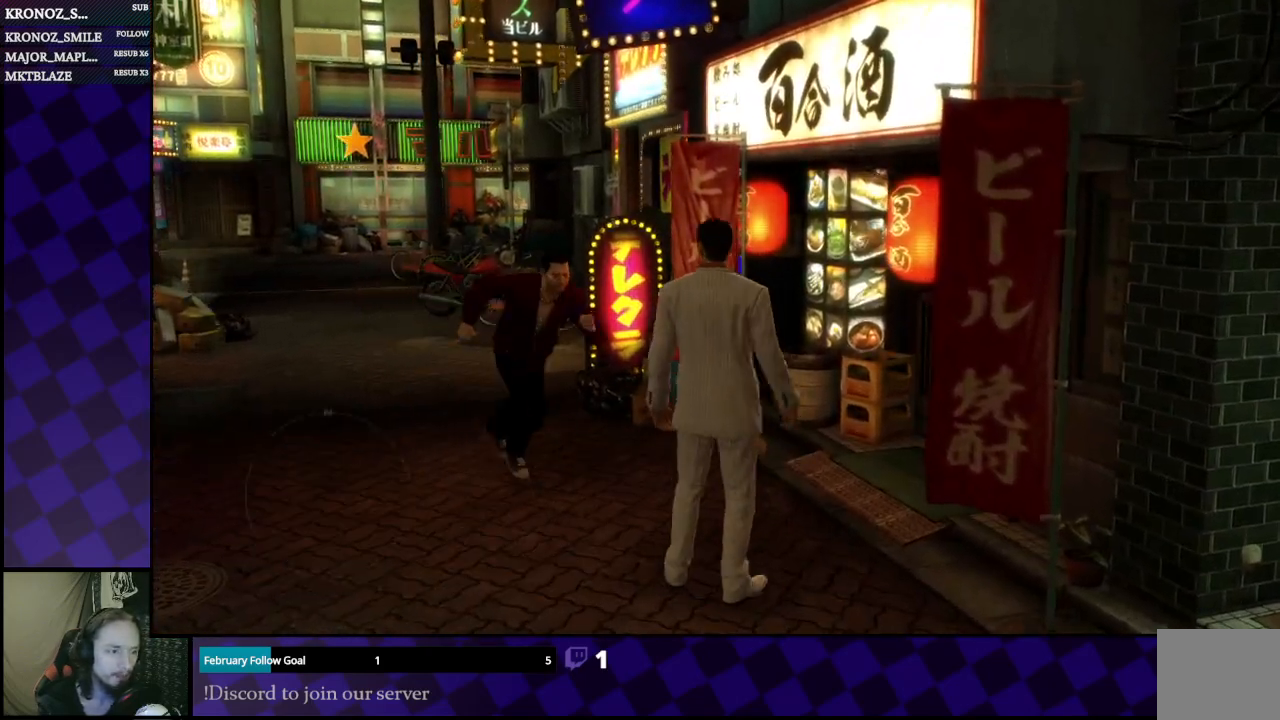
{"buttons": [], "left_stick": "center", "right_stick": "center", "events": [[267, "L1", "up"], [267, "left_stick", "center"]]}
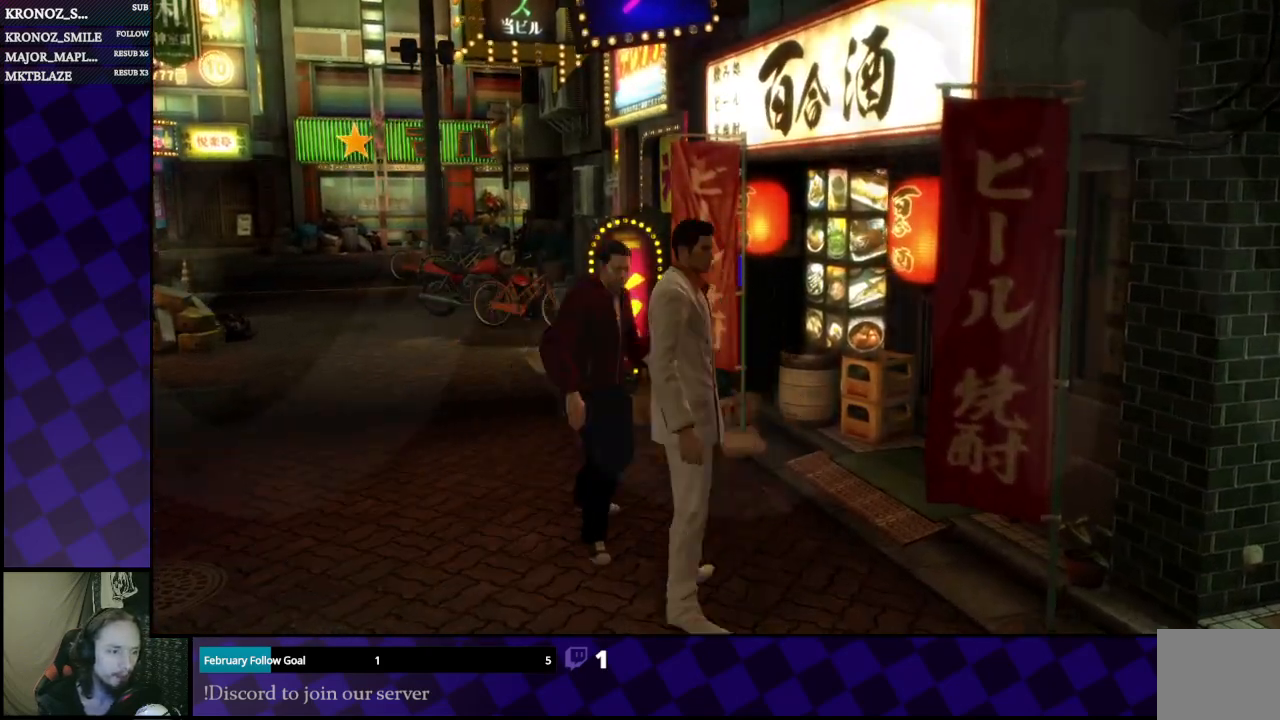
{"buttons": [], "left_stick": "down-left", "right_stick": "left", "events": [[133, "left_stick", "down"], [433, "right_stick", "left"], [500, "left_stick", "down-left"]]}
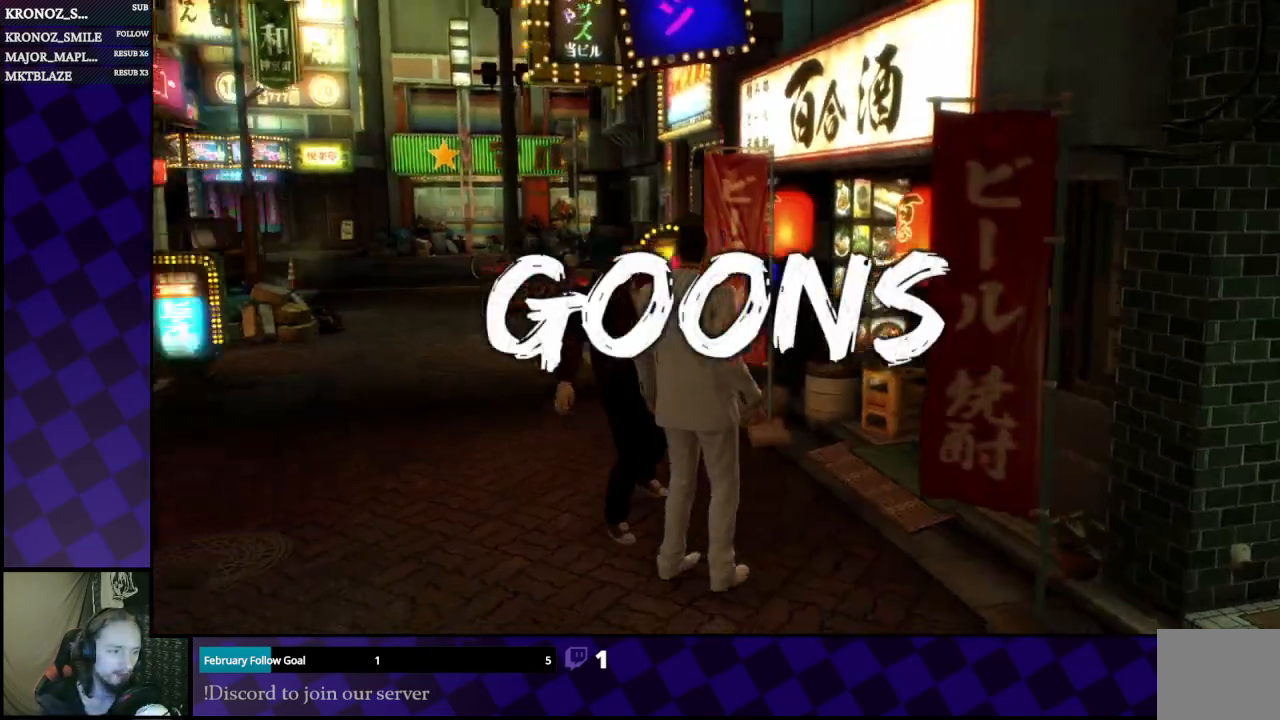
{"buttons": [], "left_stick": "left", "right_stick": "center", "events": [[300, "right_stick", "center"], [400, "left_stick", "left"]]}
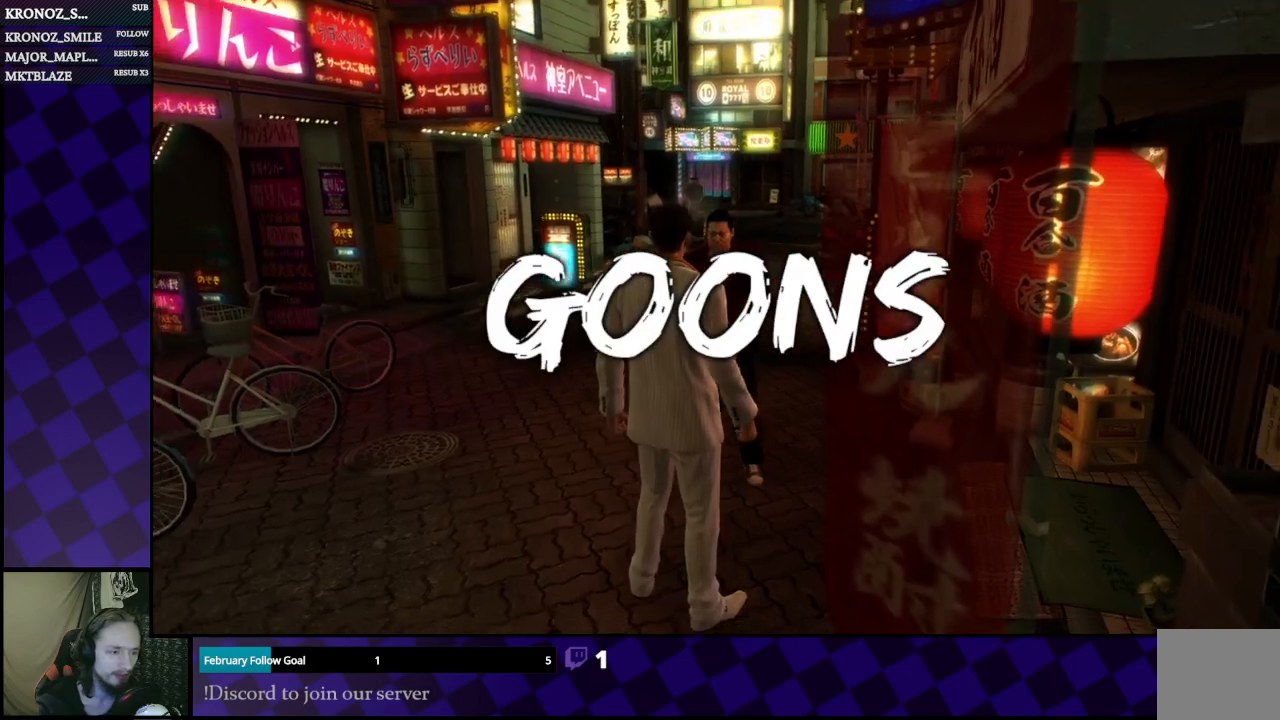
{"buttons": [], "left_stick": "left", "right_stick": "center", "events": []}
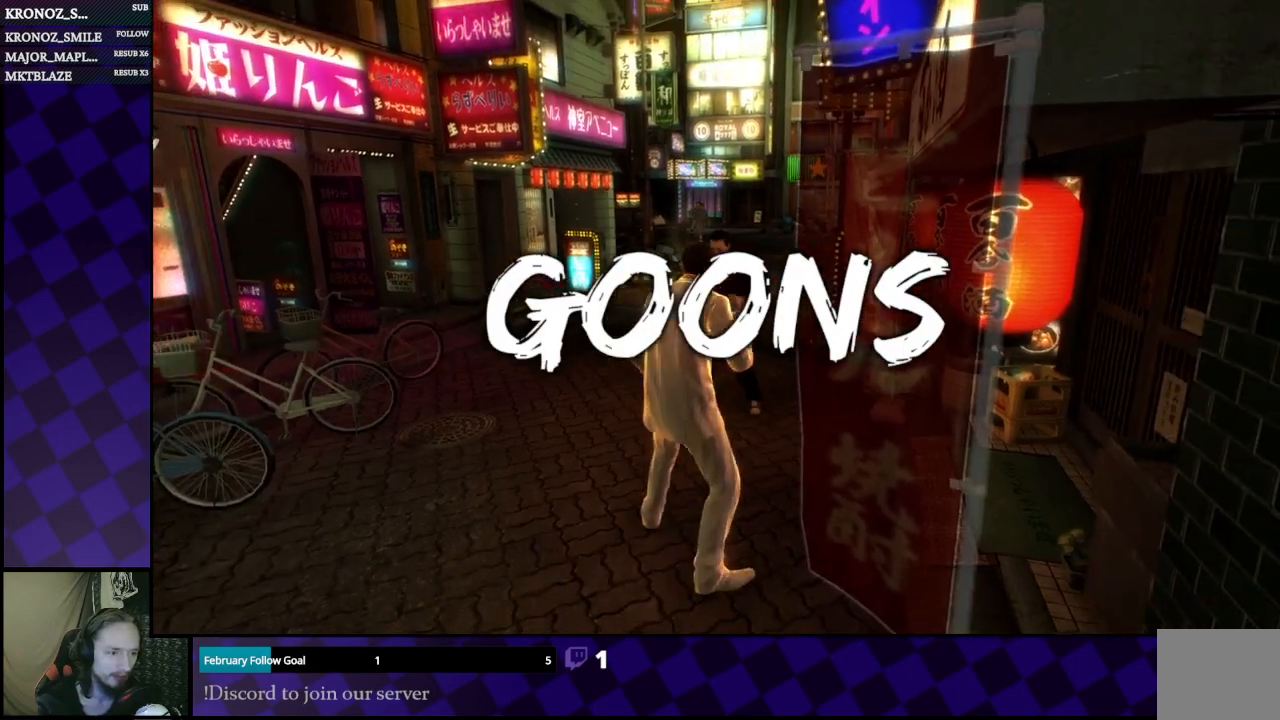
{"buttons": [], "left_stick": "left", "right_stick": "center", "events": []}
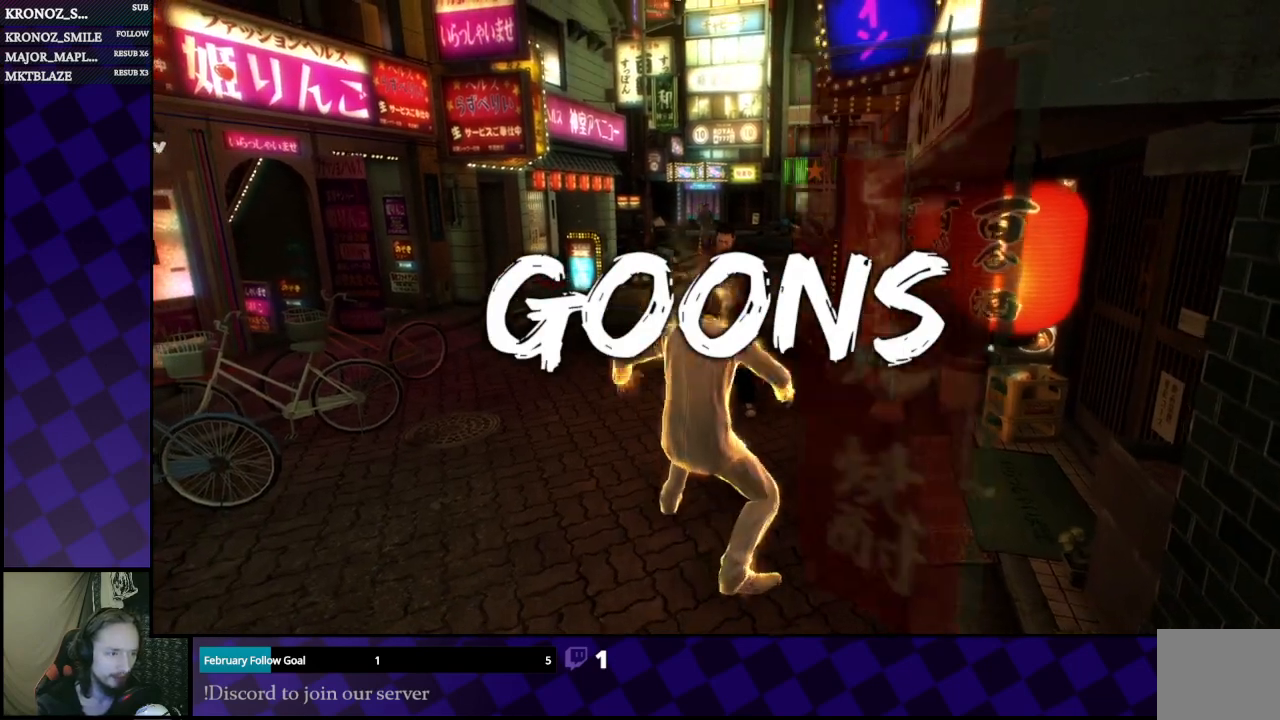
{"buttons": [], "left_stick": "left", "right_stick": "center", "events": []}
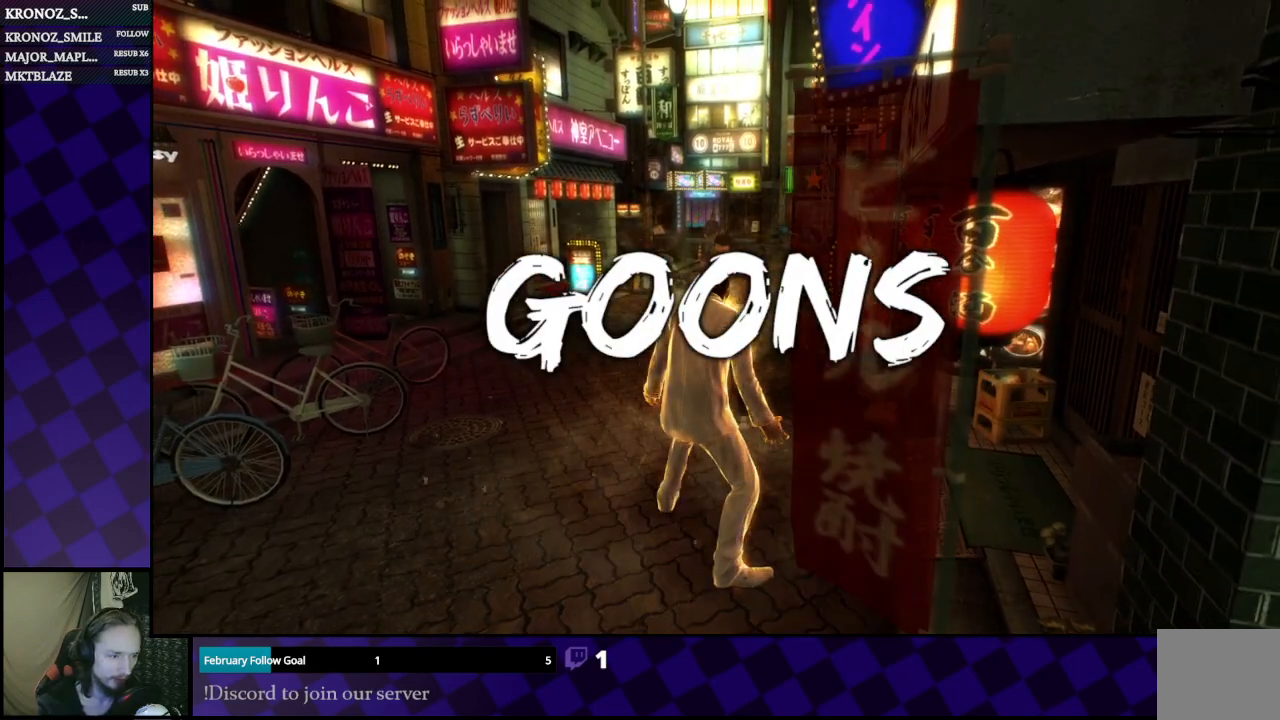
{"buttons": [], "left_stick": "left", "right_stick": "center", "events": []}
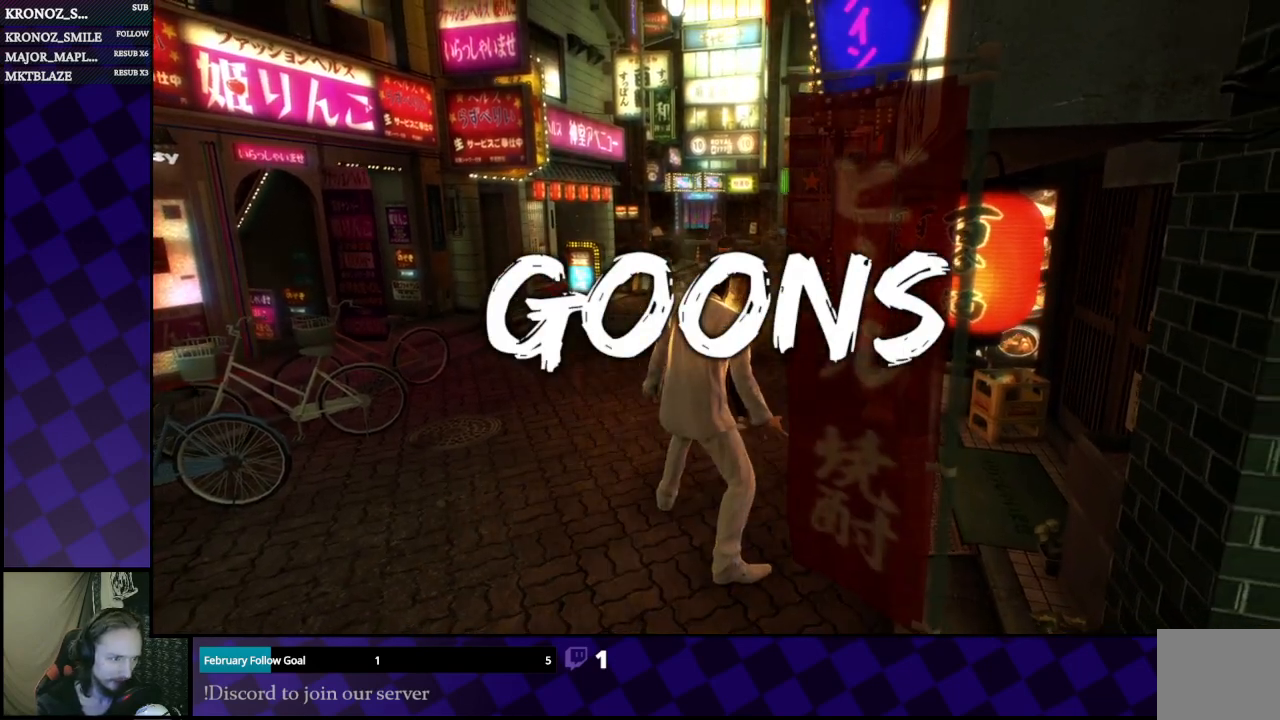
{"buttons": [], "left_stick": "left", "right_stick": "center", "events": []}